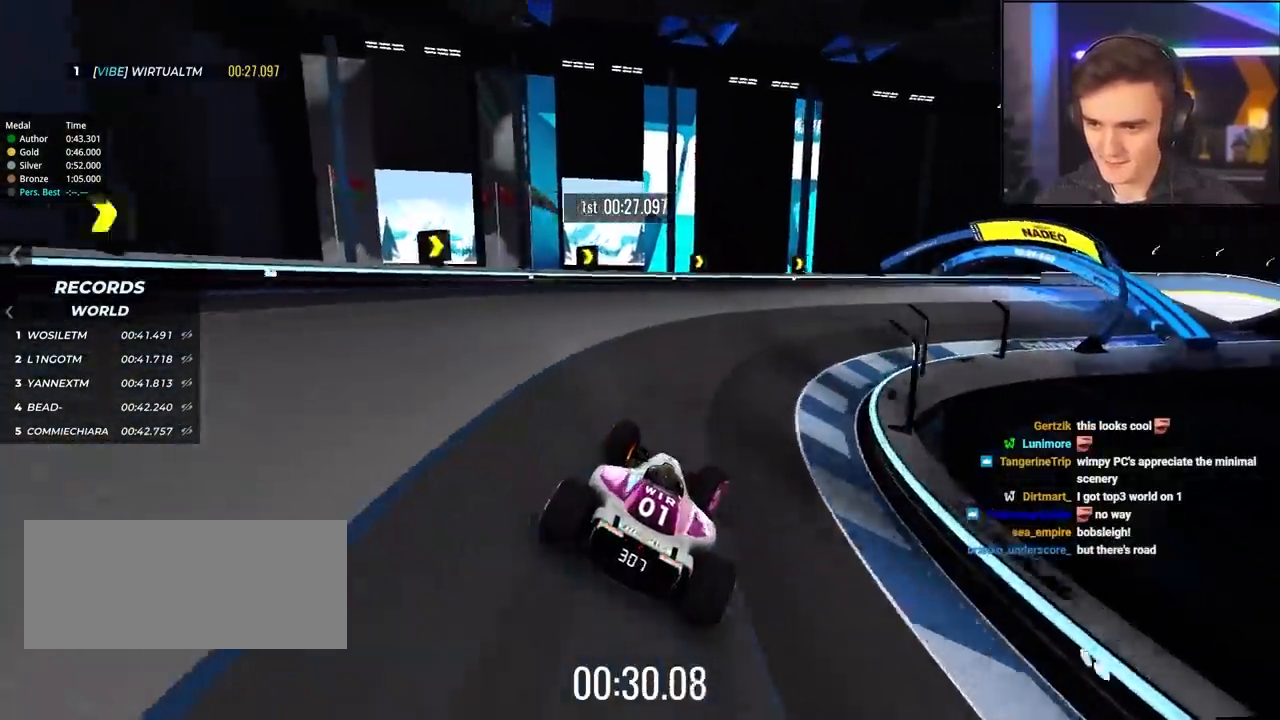
Gameplay with keyboard; each line is a JSON object with the keys held at the frame after it. "events" lists presses ("down") and releases ("up") of "brake", "down", "left", "right" and "up" between this image and that frame as [ms after this image, input, new state], when the widget could be followed in between. No other keys are recorded. Mouse input is not recorded. Key names are as the overlay labels them; some are game actions (e.g. jump) rather than physical keys.
{"keys": ["right", "up"], "events": [[67, "up", "up"], [483, "up", "down"]]}
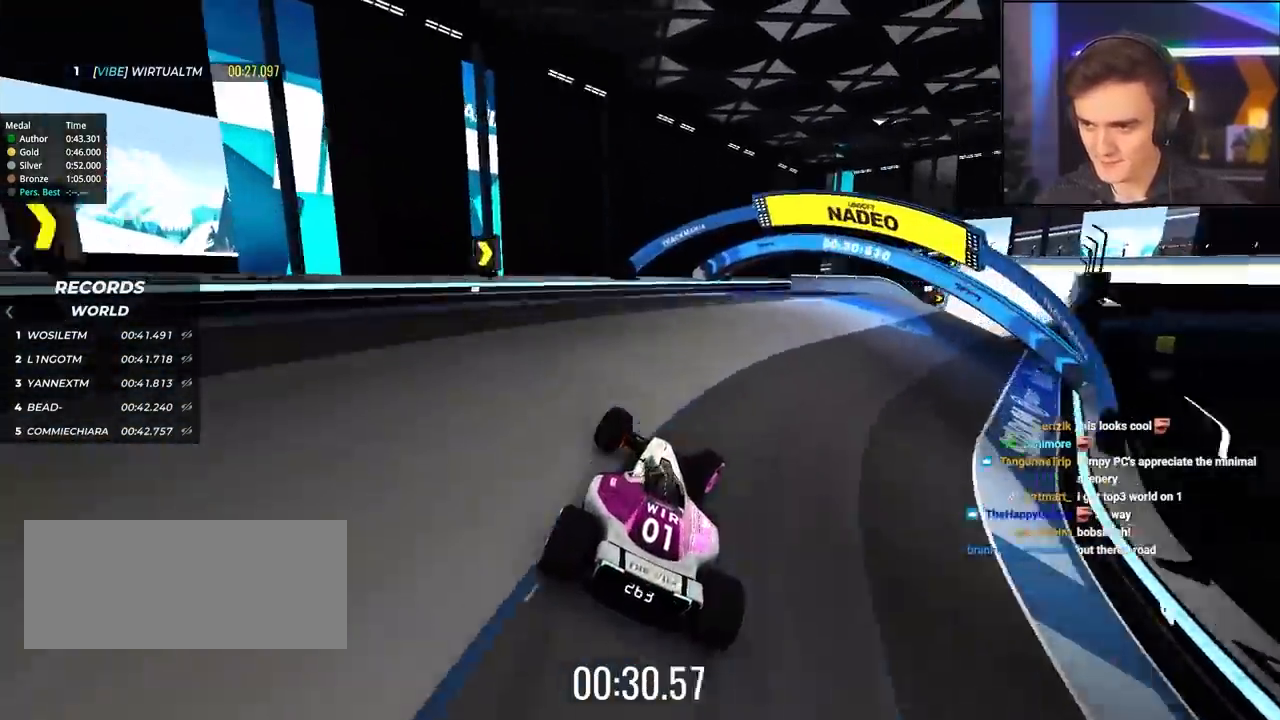
{"keys": ["right", "up"], "events": []}
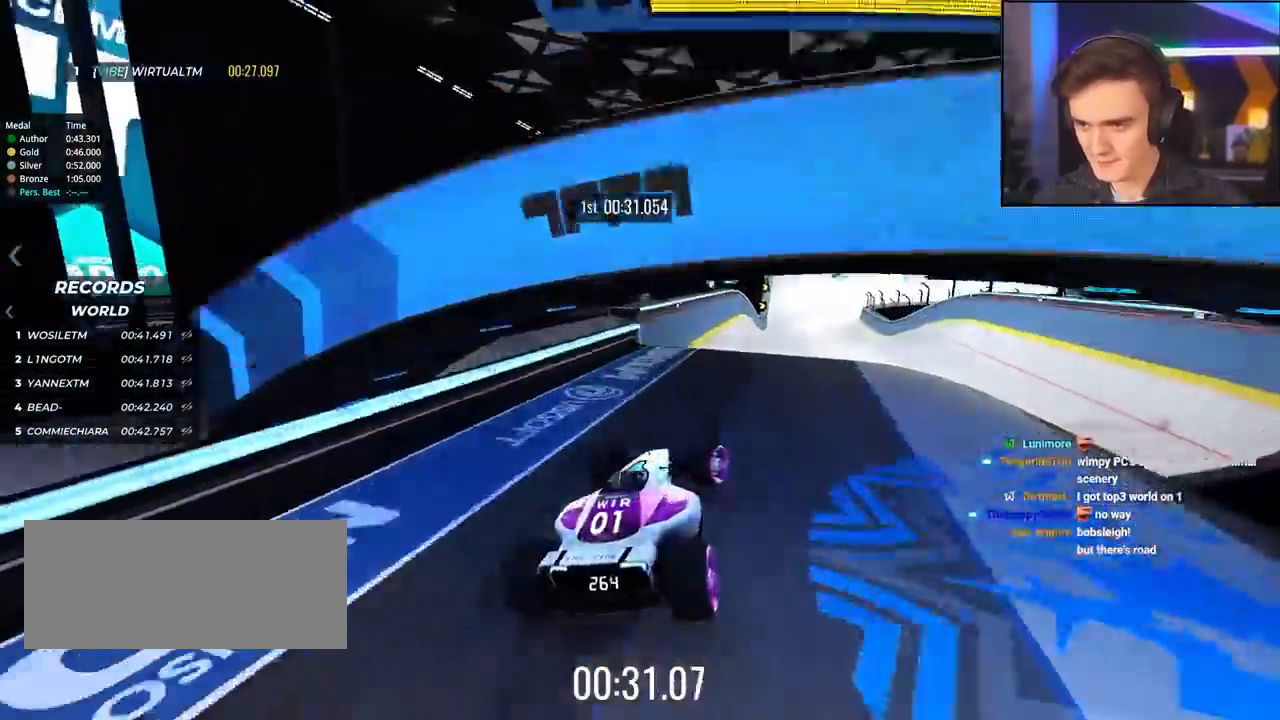
{"keys": ["left", "up"], "events": [[200, "right", "up"], [233, "left", "down"]]}
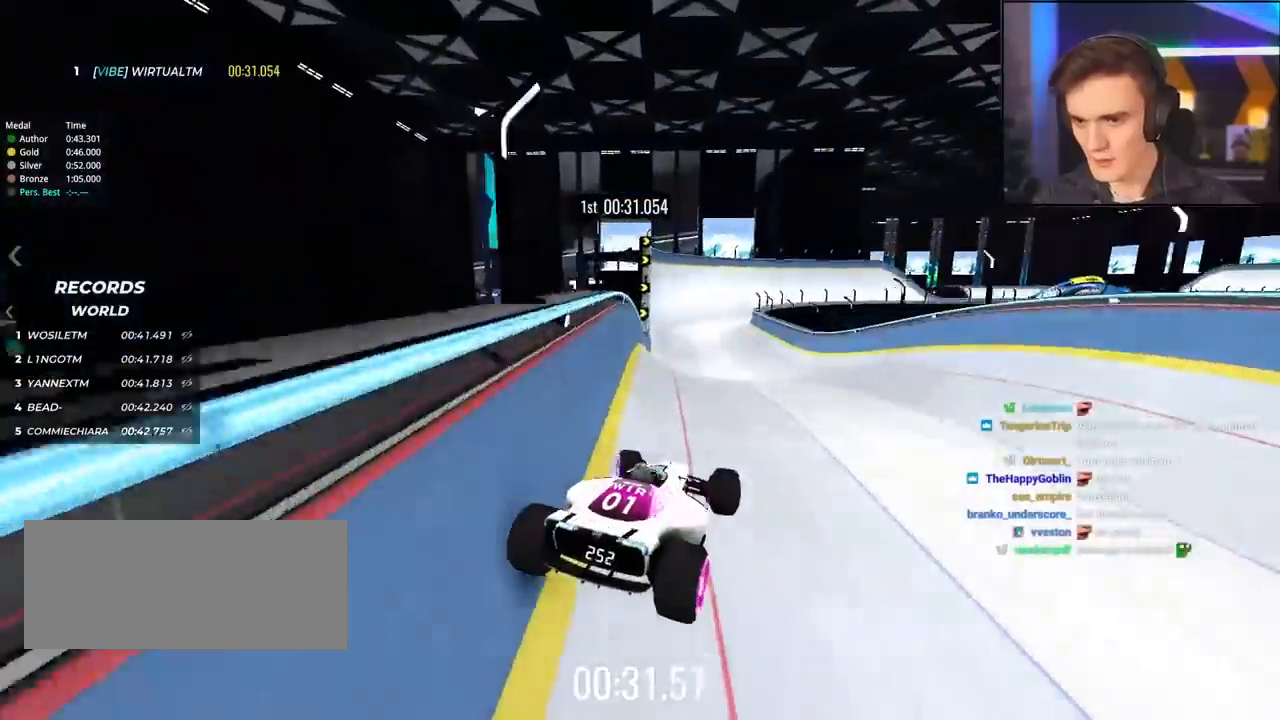
{"keys": ["right", "up"], "events": [[117, "brake", "down"], [350, "brake", "up"], [483, "left", "up"], [483, "right", "down"]]}
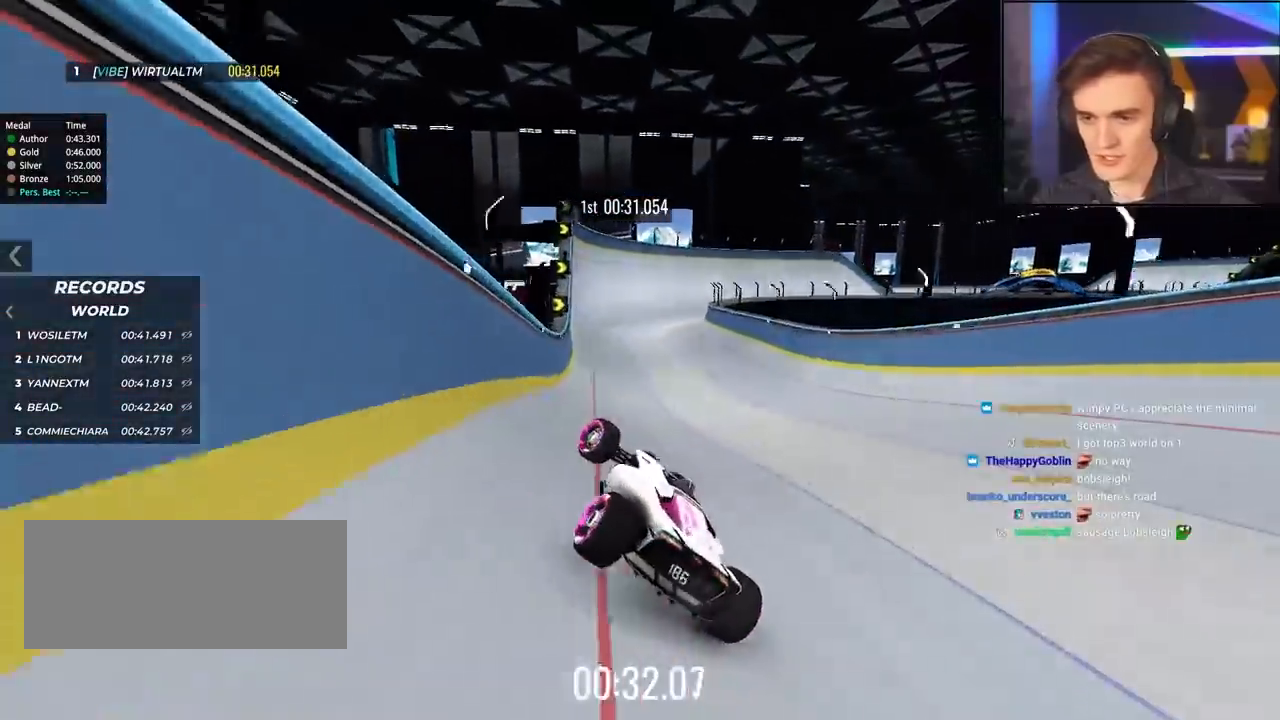
{"keys": ["up"], "events": [[317, "right", "up"]]}
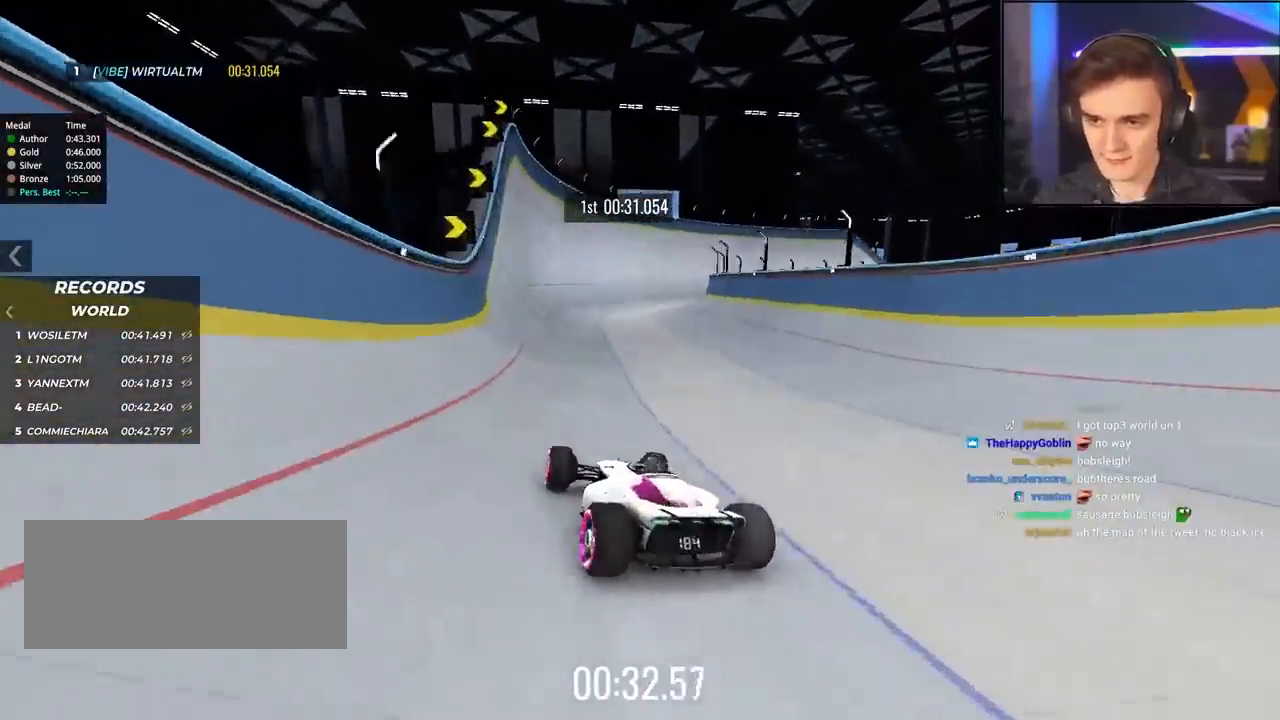
{"keys": ["up"], "events": []}
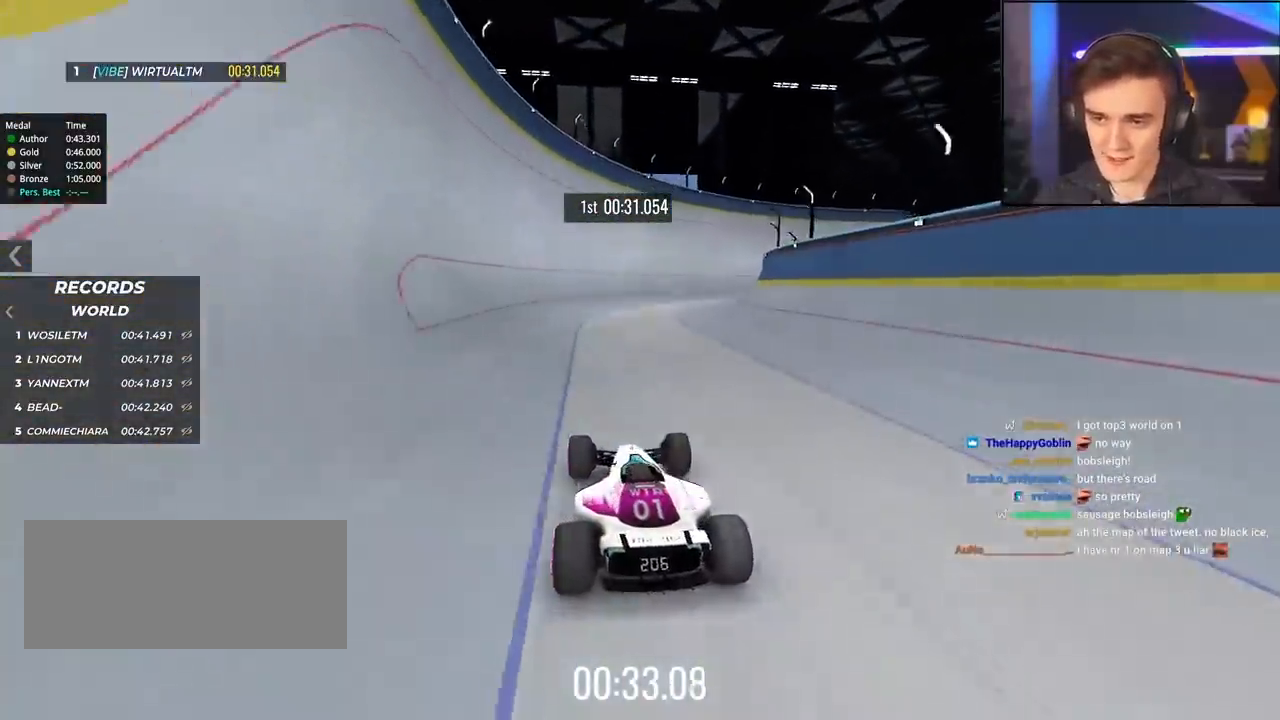
{"keys": ["up"], "events": [[117, "right", "down"], [217, "right", "up"]]}
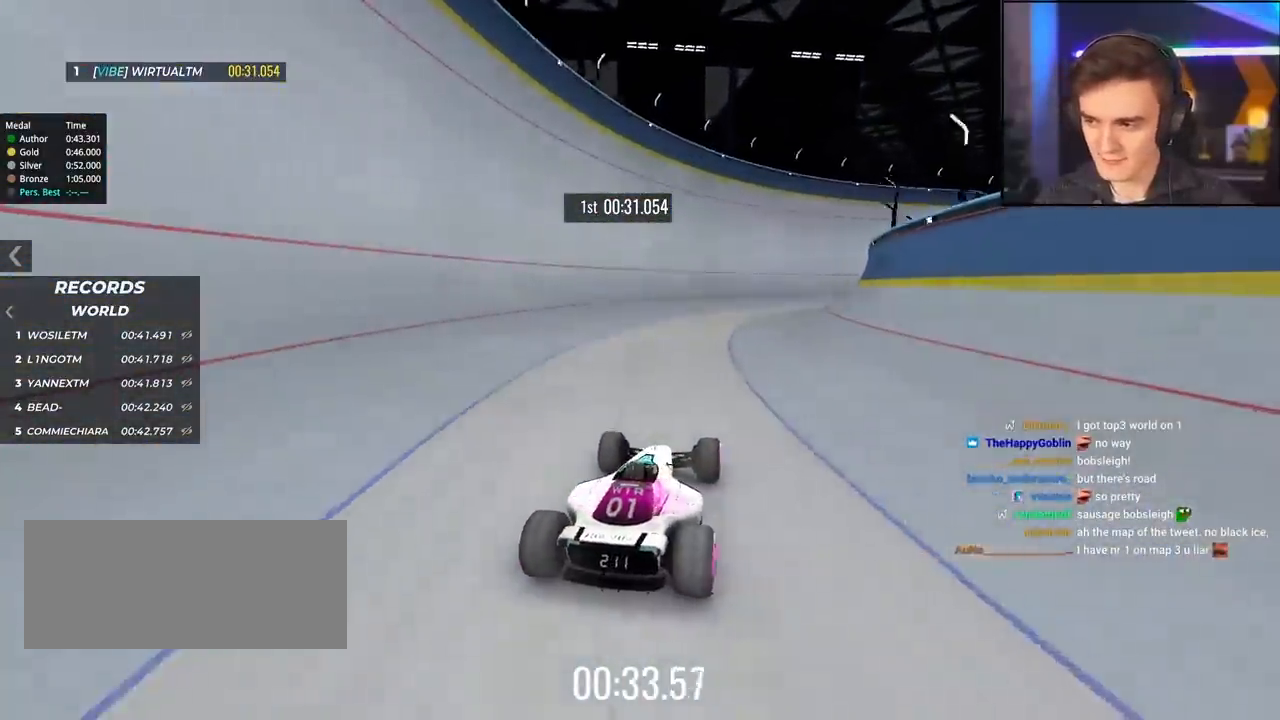
{"keys": ["up"], "events": [[367, "right", "down"], [450, "right", "up"]]}
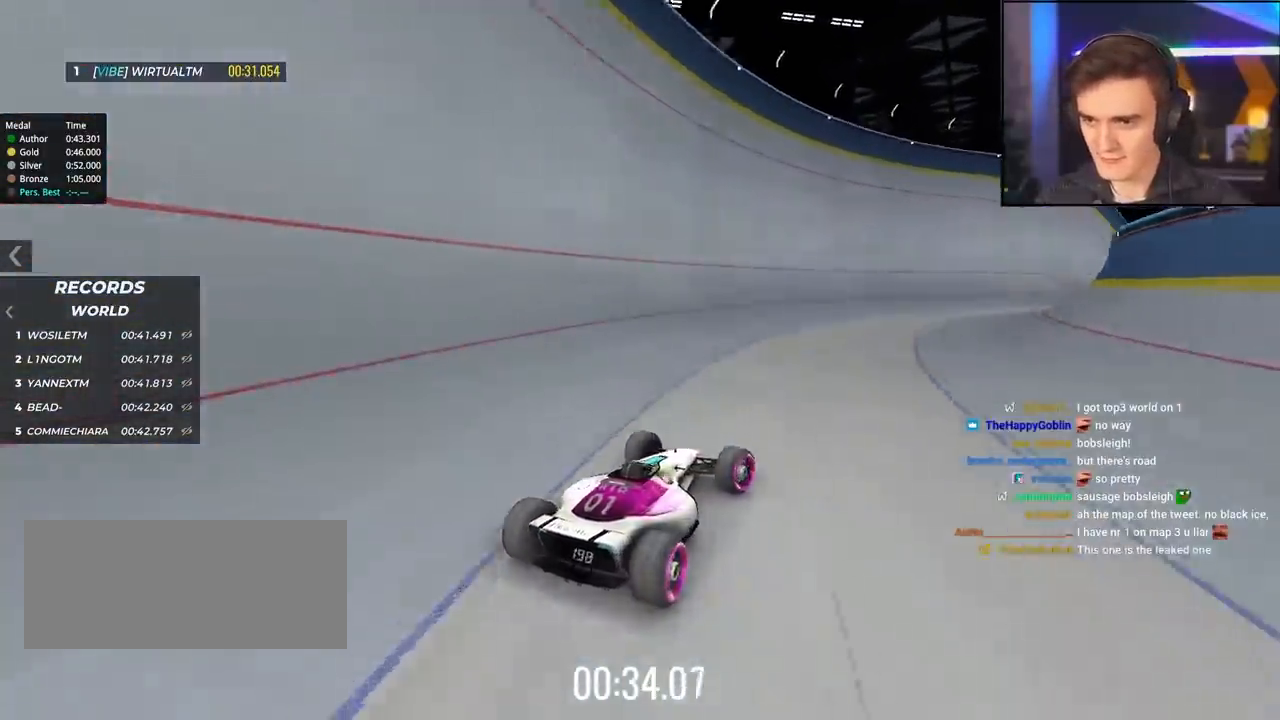
{"keys": ["right", "up"], "events": [[467, "right", "down"]]}
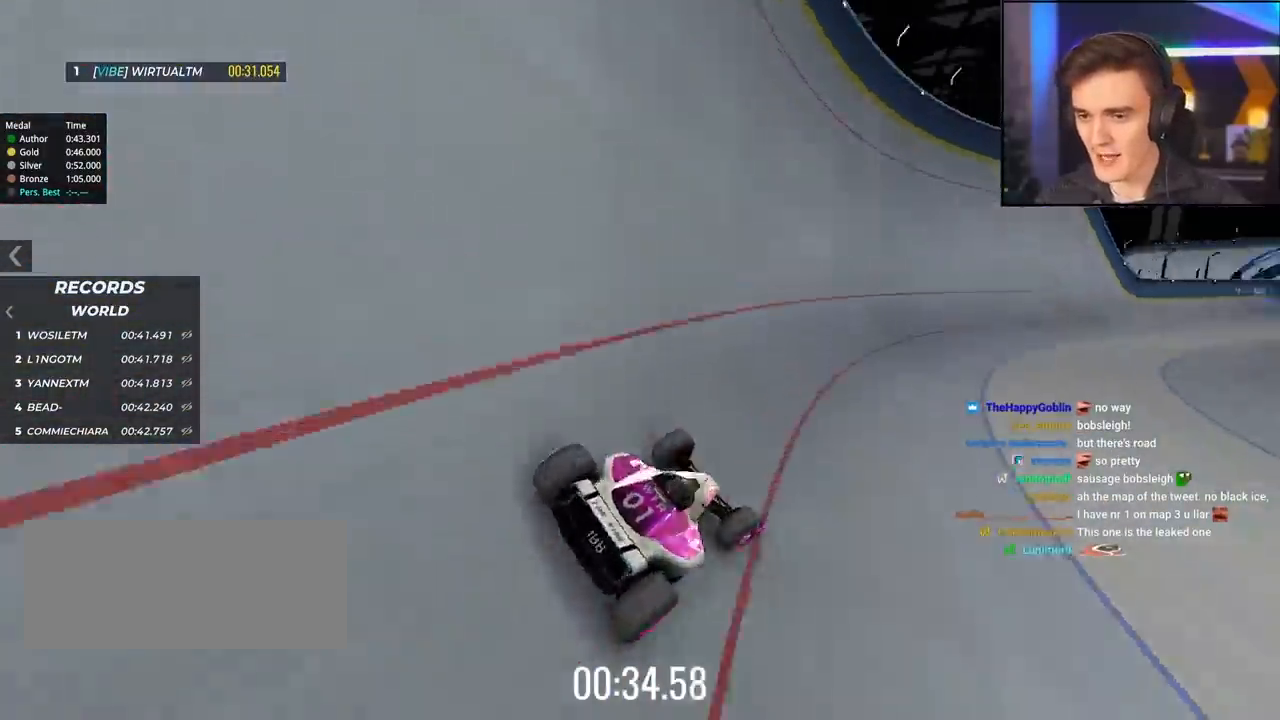
{"keys": ["right", "up"], "events": [[117, "right", "up"], [433, "right", "down"]]}
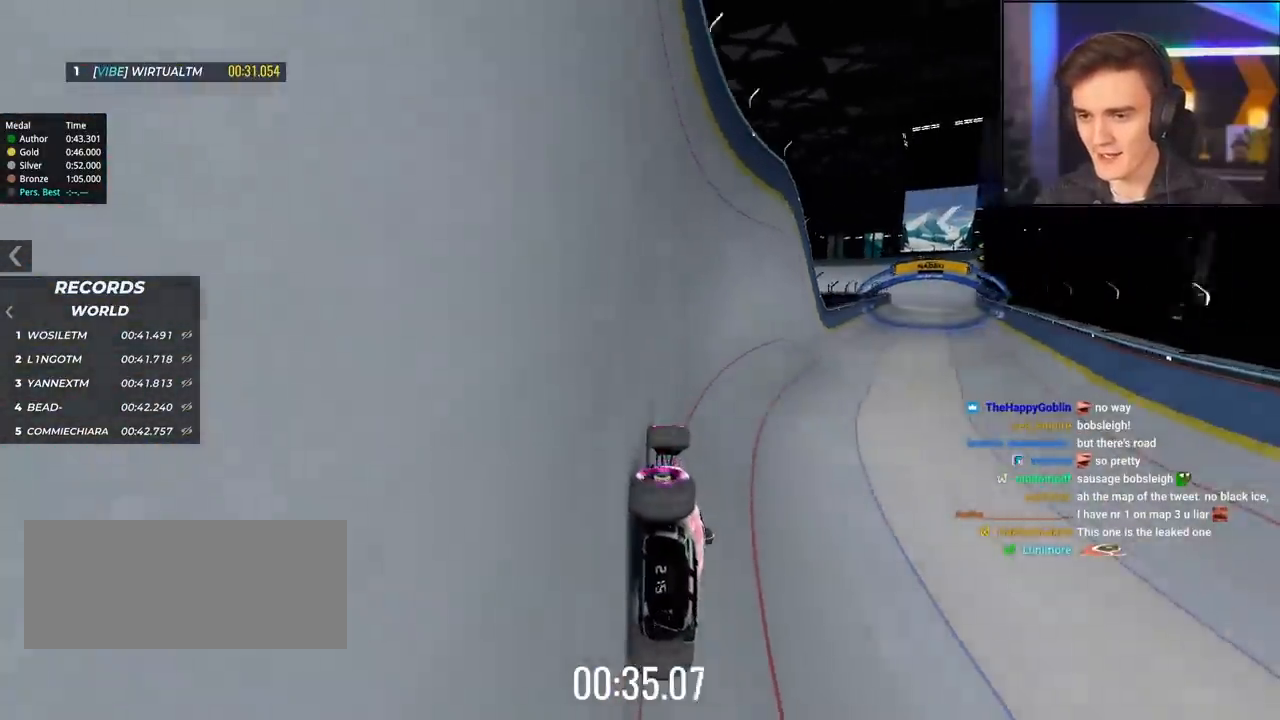
{"keys": ["up"], "events": [[133, "right", "up"], [367, "right", "down"], [500, "right", "up"]]}
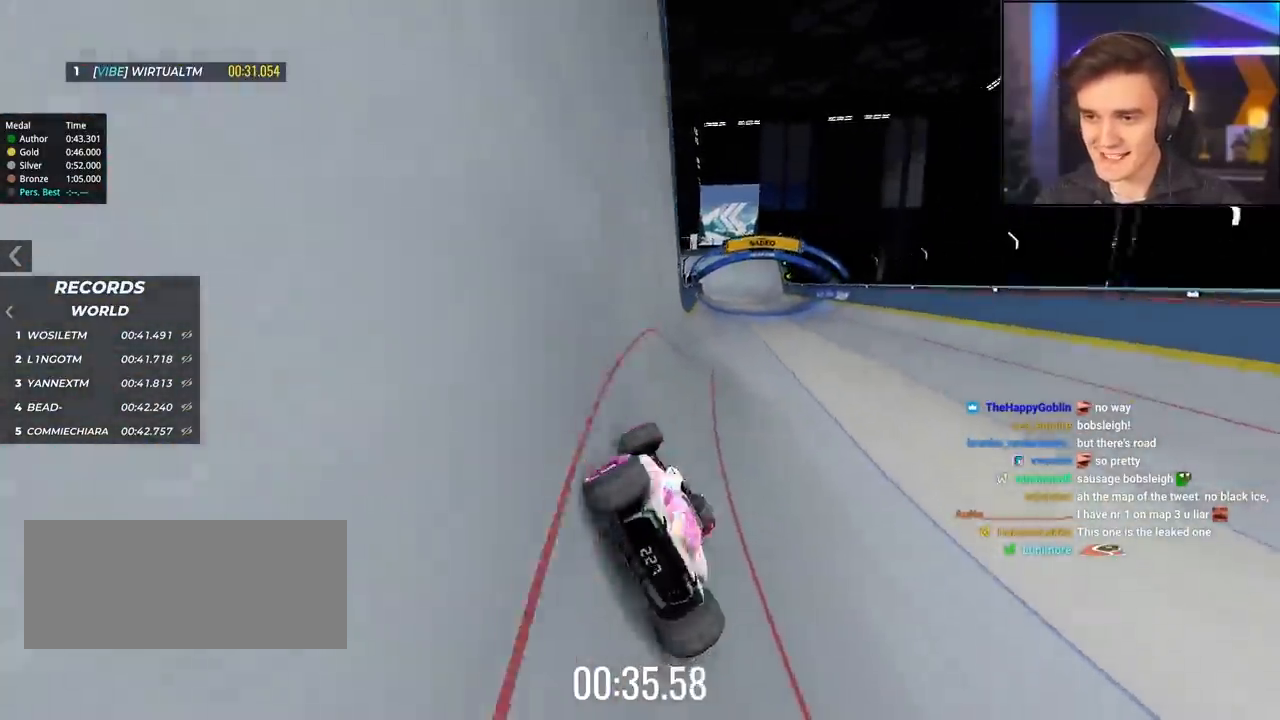
{"keys": ["up"], "events": [[183, "right", "down"], [283, "right", "up"], [383, "right", "down"], [467, "right", "up"]]}
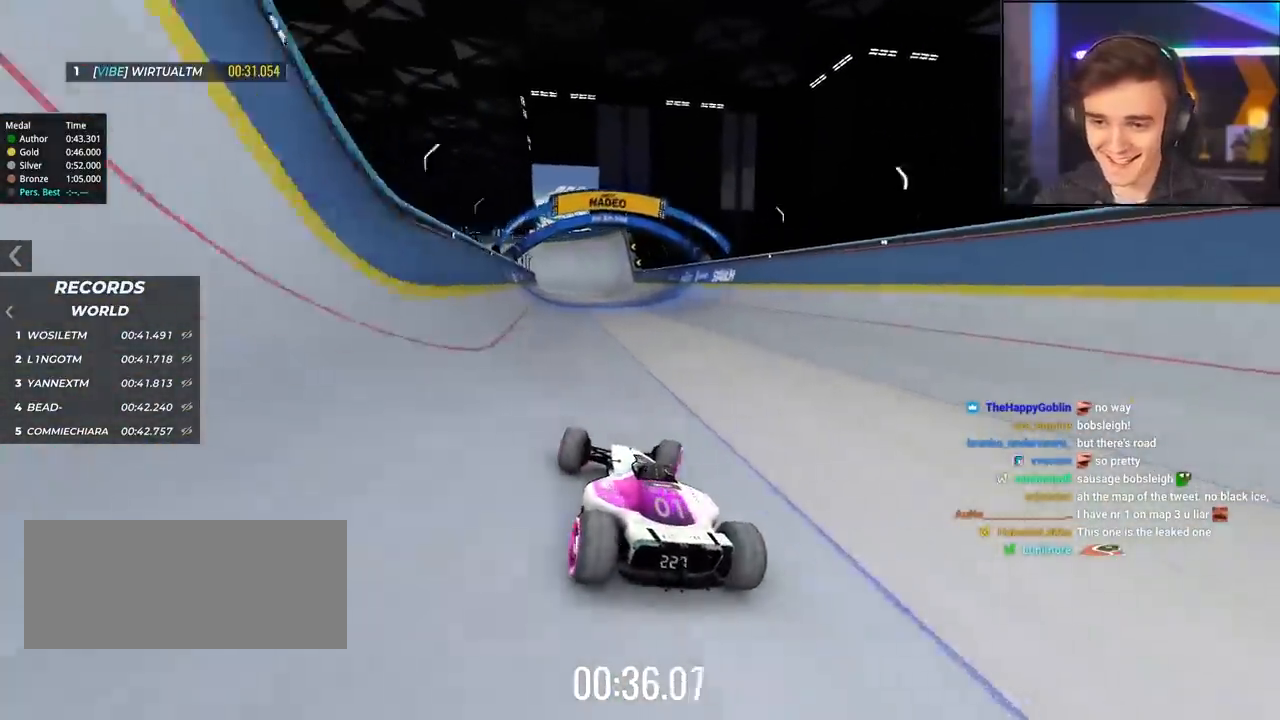
{"keys": ["up"], "events": [[167, "left", "down"], [200, "left", "up"]]}
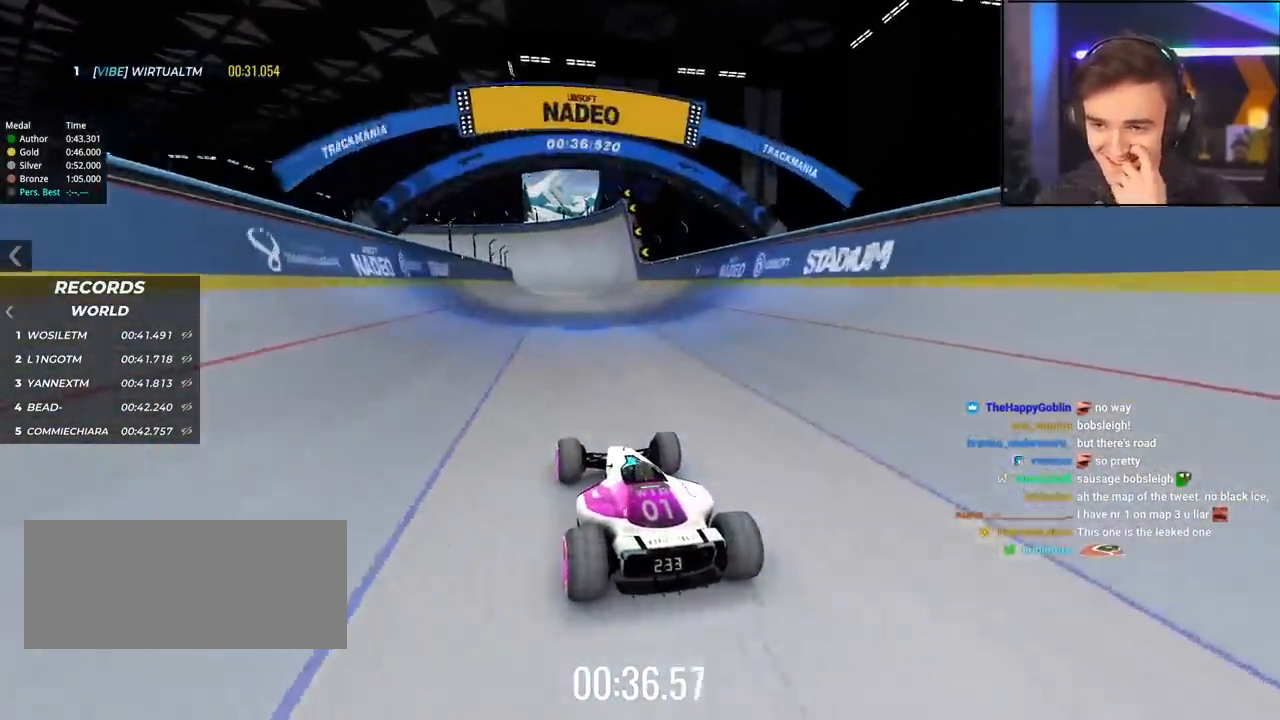
{"keys": ["up"], "events": [[33, "right", "down"], [133, "right", "up"], [267, "right", "down"], [367, "right", "up"]]}
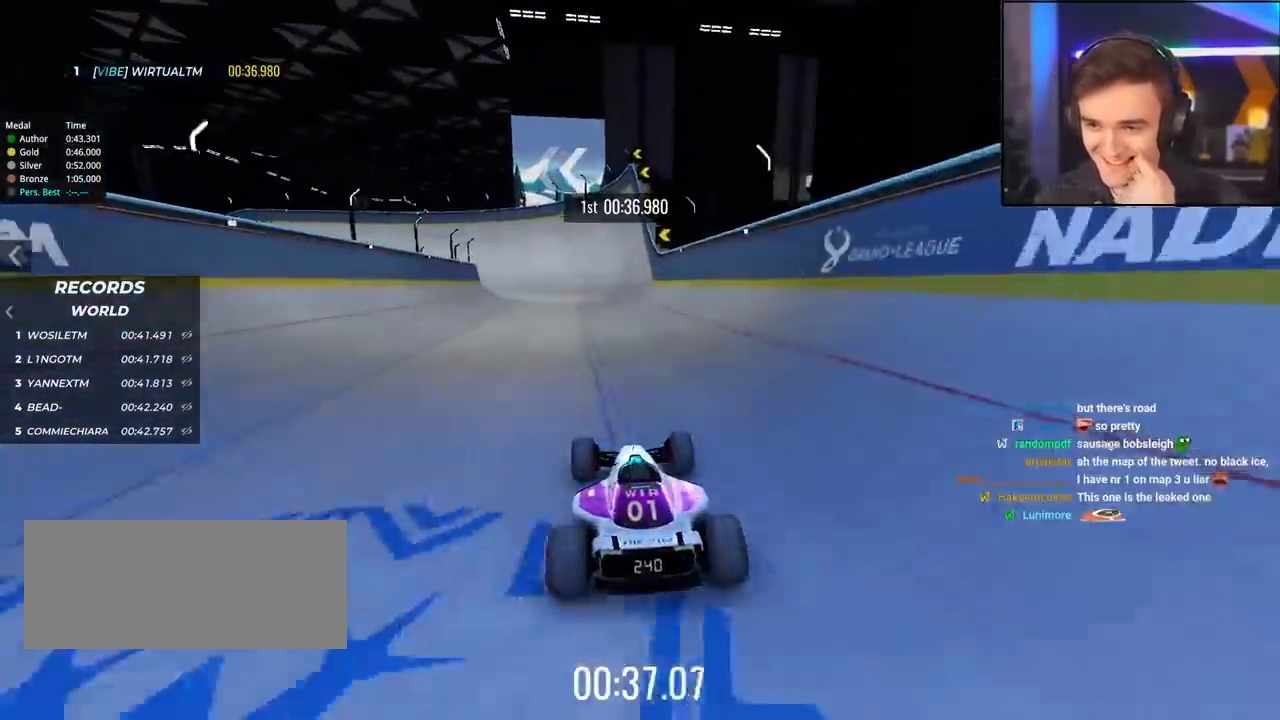
{"keys": ["up"], "events": []}
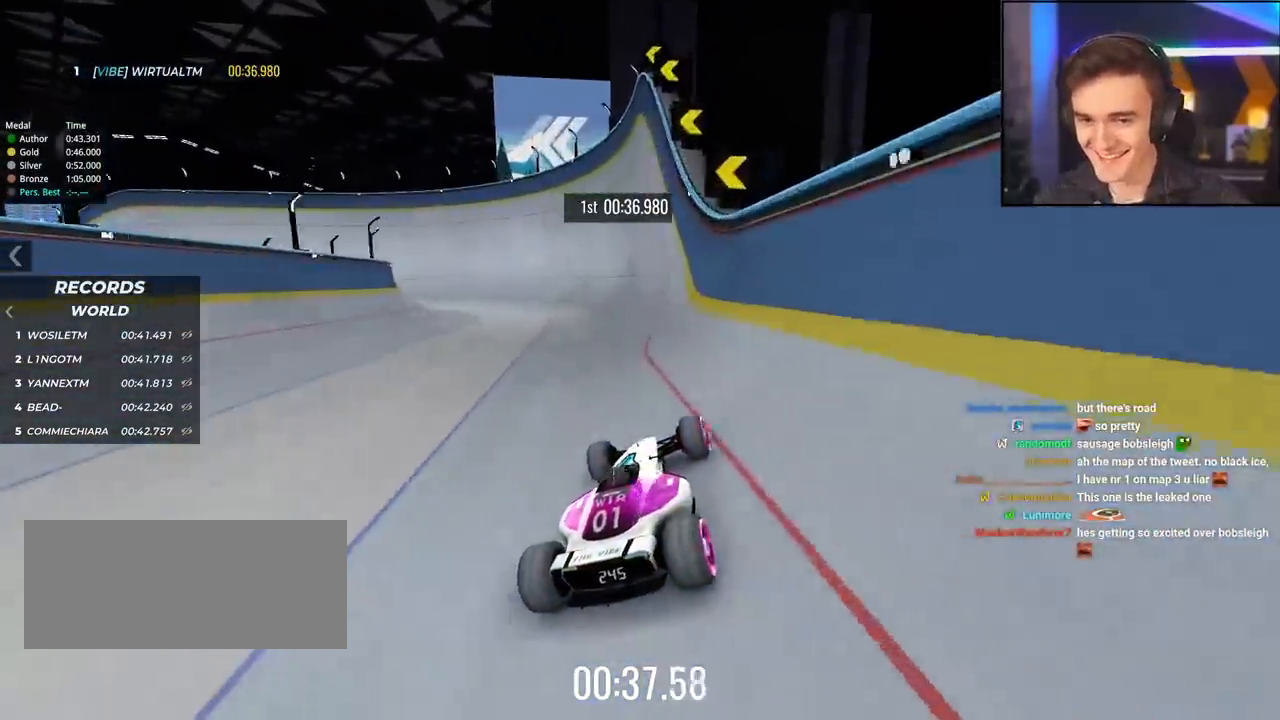
{"keys": ["left", "up"], "events": [[17, "left", "down"], [200, "left", "up"], [250, "left", "down"]]}
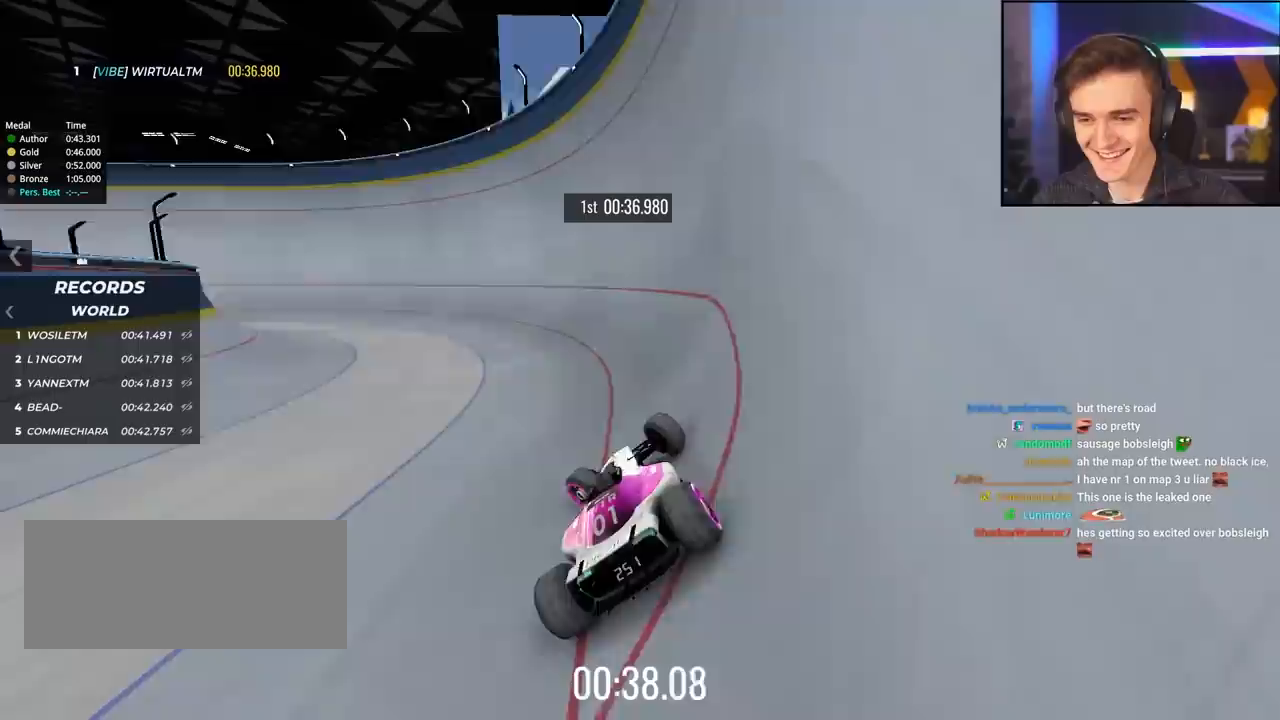
{"keys": ["up"], "events": [[33, "left", "up"], [217, "left", "down"], [467, "left", "up"]]}
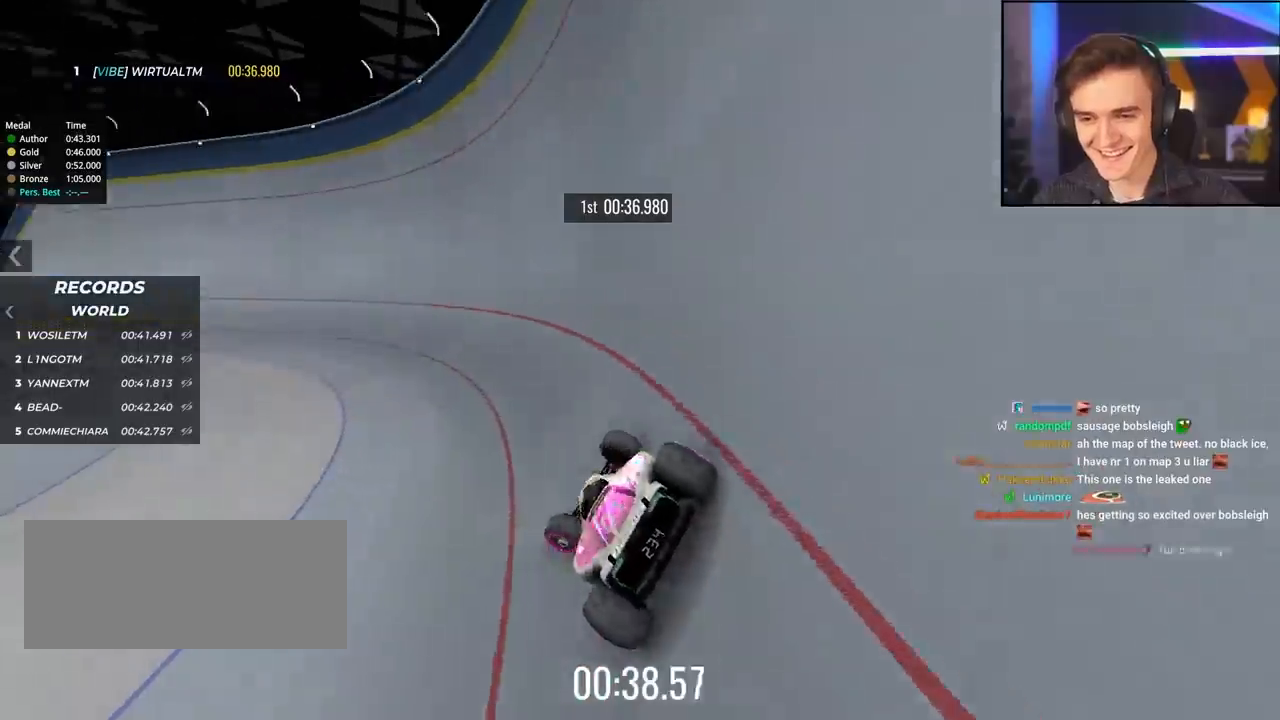
{"keys": ["left", "up"], "events": [[433, "left", "down"]]}
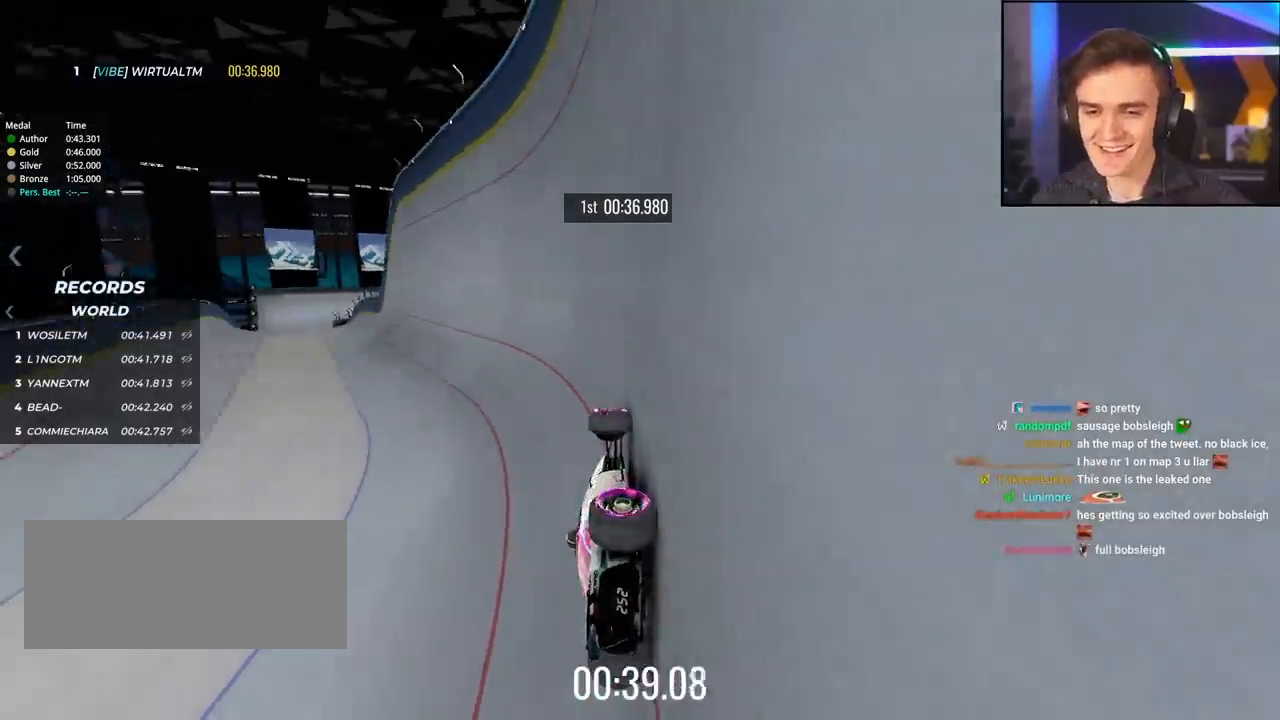
{"keys": ["right", "up"], "events": [[250, "left", "up"], [433, "right", "down"]]}
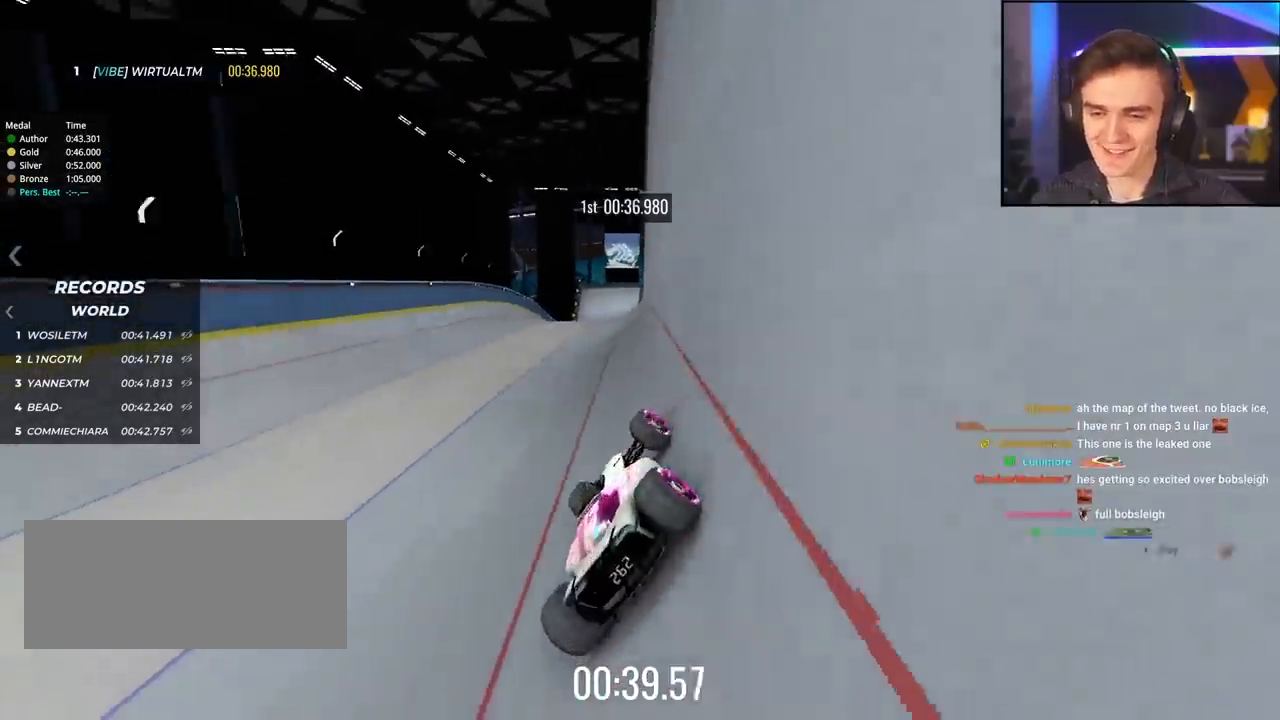
{"keys": ["up"], "events": [[33, "right", "up"], [317, "right", "down"], [450, "right", "up"]]}
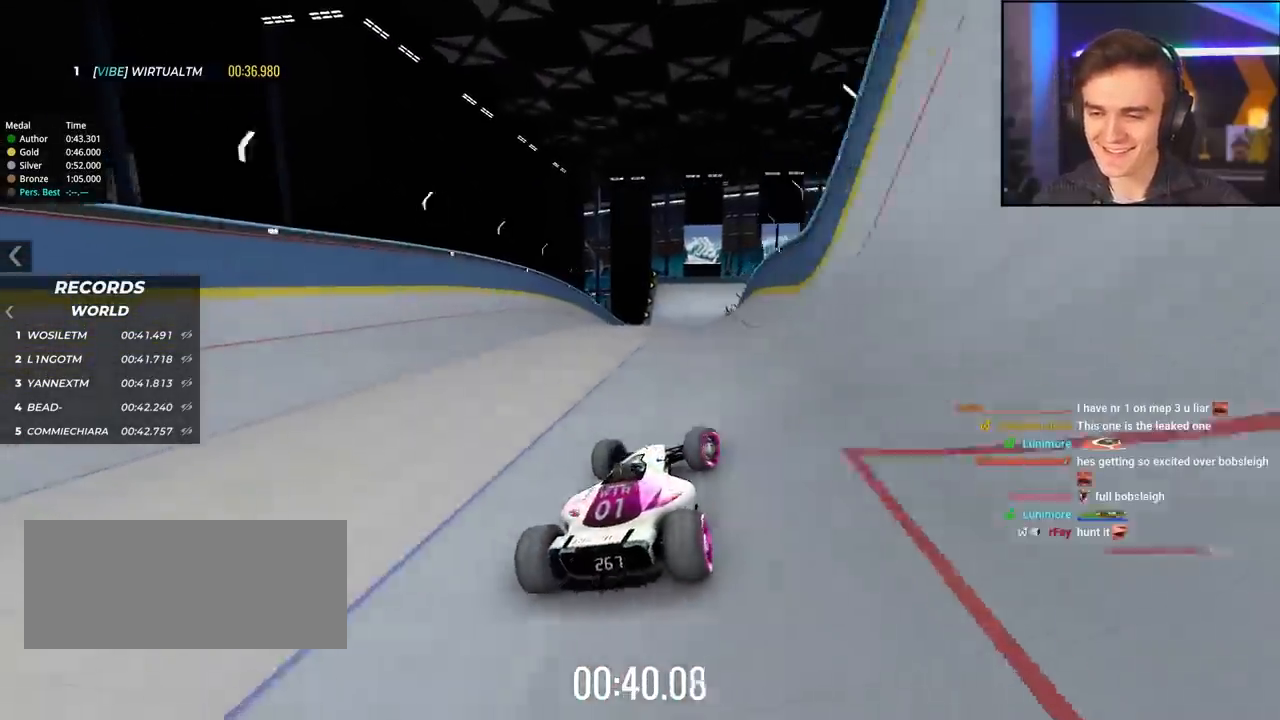
{"keys": ["up"], "events": [[50, "left", "down"], [183, "left", "up"]]}
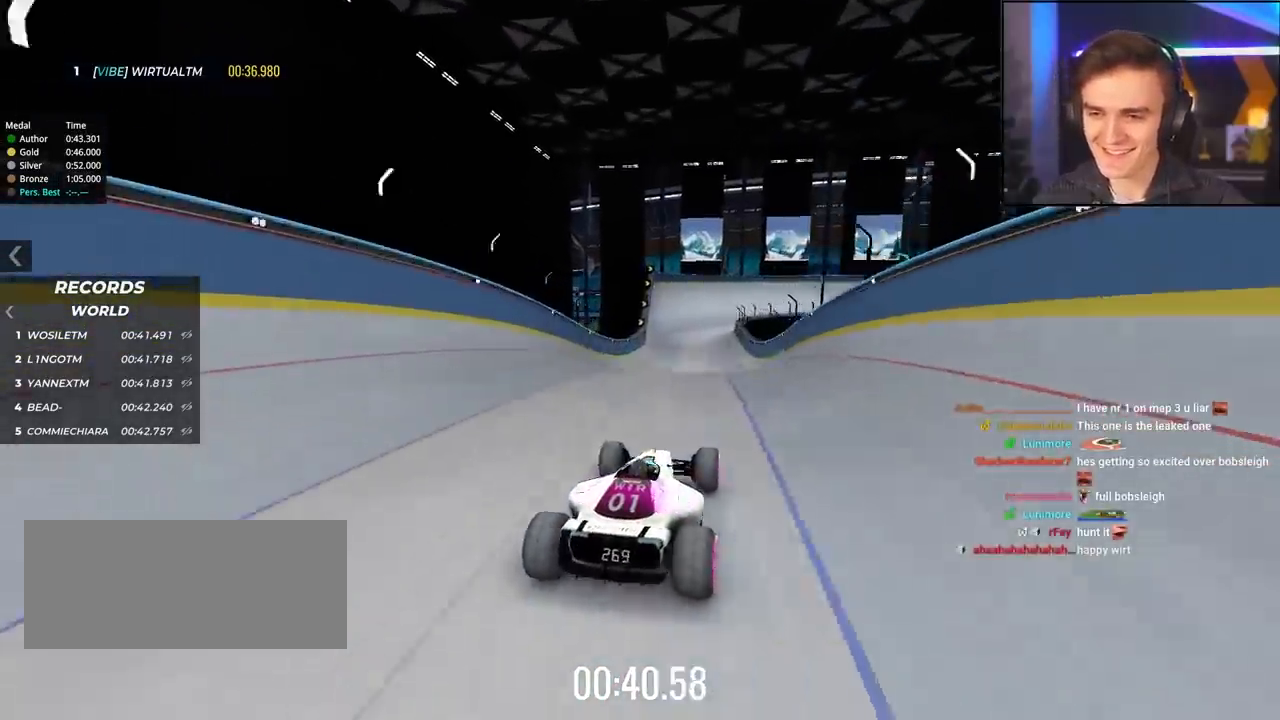
{"keys": ["up"], "events": []}
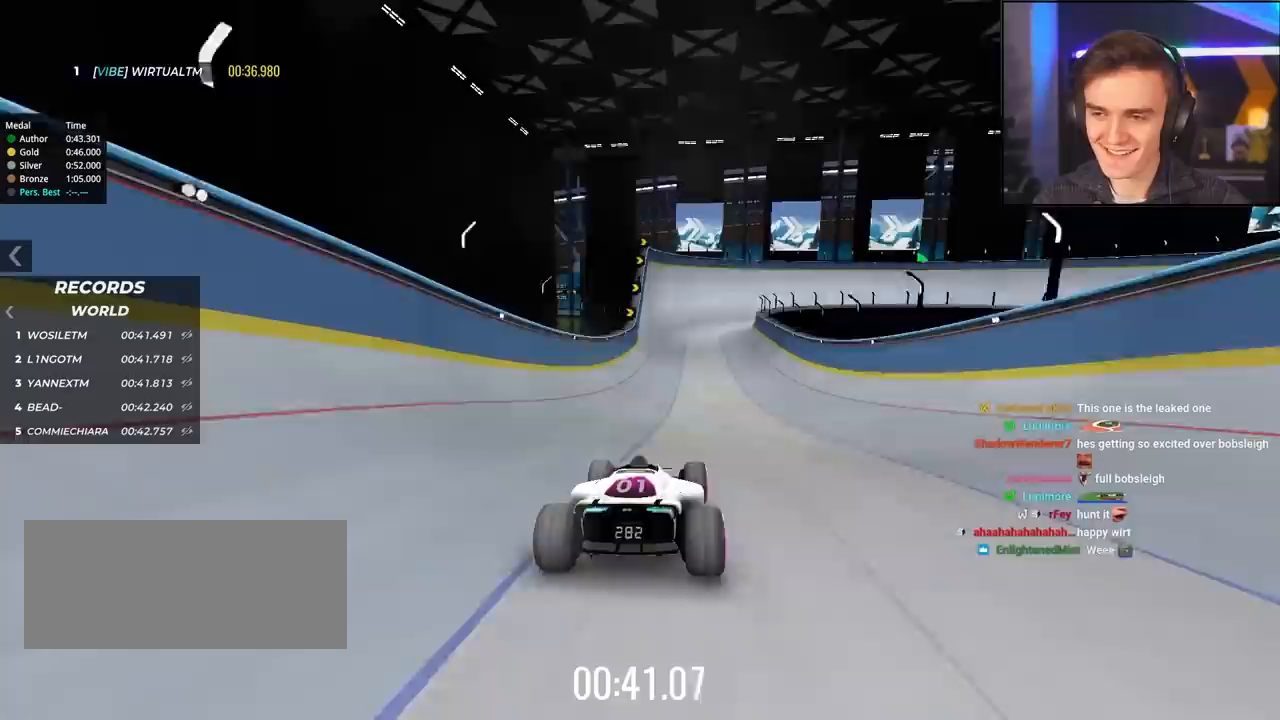
{"keys": ["up"], "events": [[133, "left", "down"], [217, "left", "up"], [367, "left", "down"], [450, "left", "up"]]}
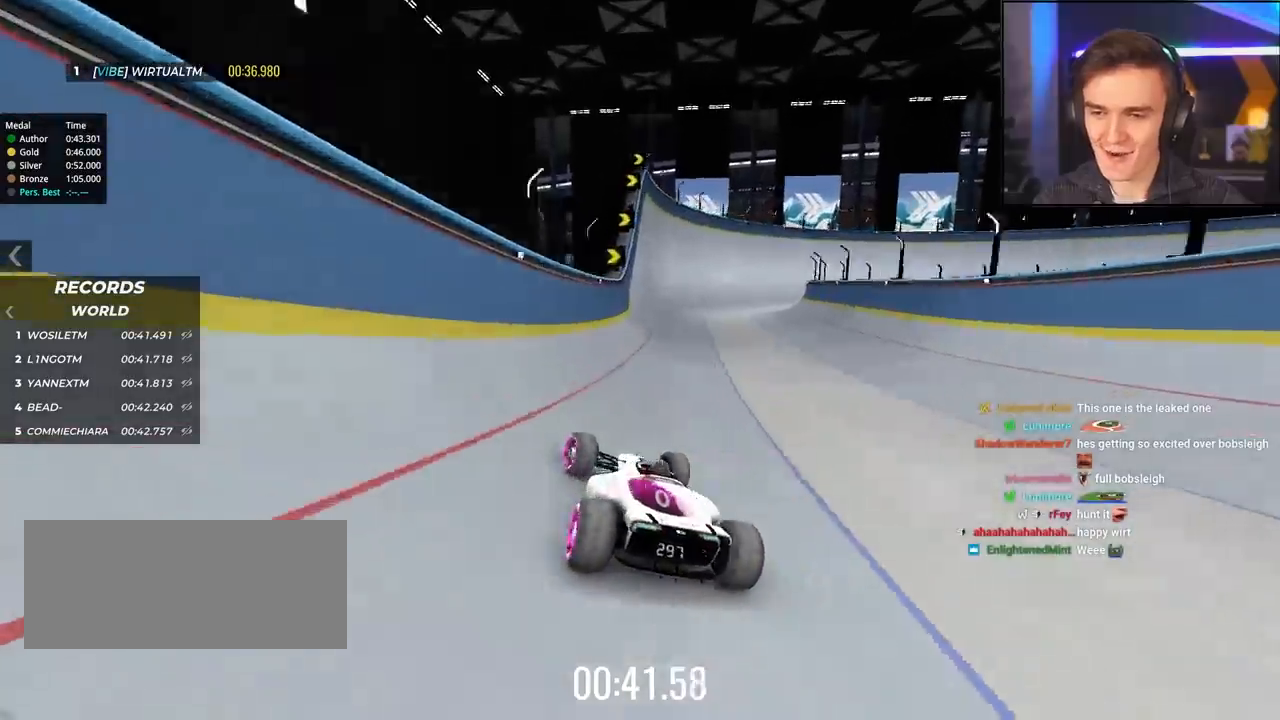
{"keys": ["right", "up"], "events": [[150, "right", "down"], [283, "right", "up"], [467, "right", "down"]]}
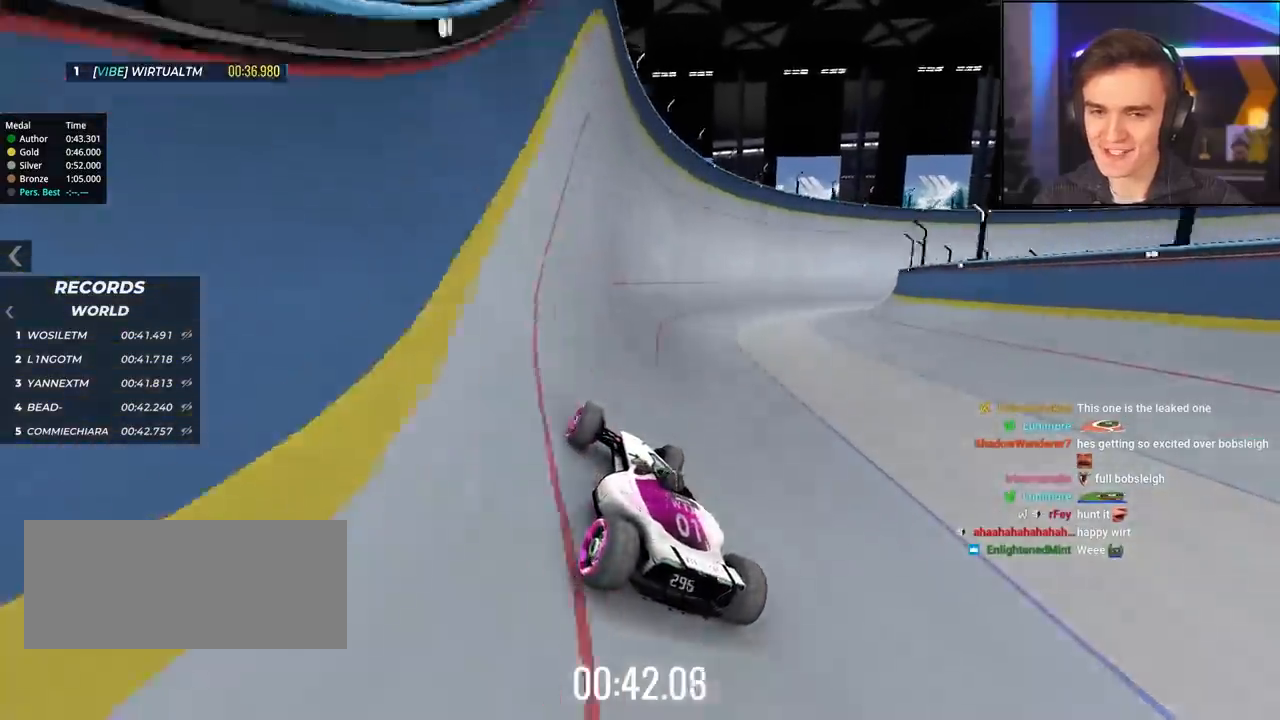
{"keys": ["up"], "events": [[200, "right", "up"]]}
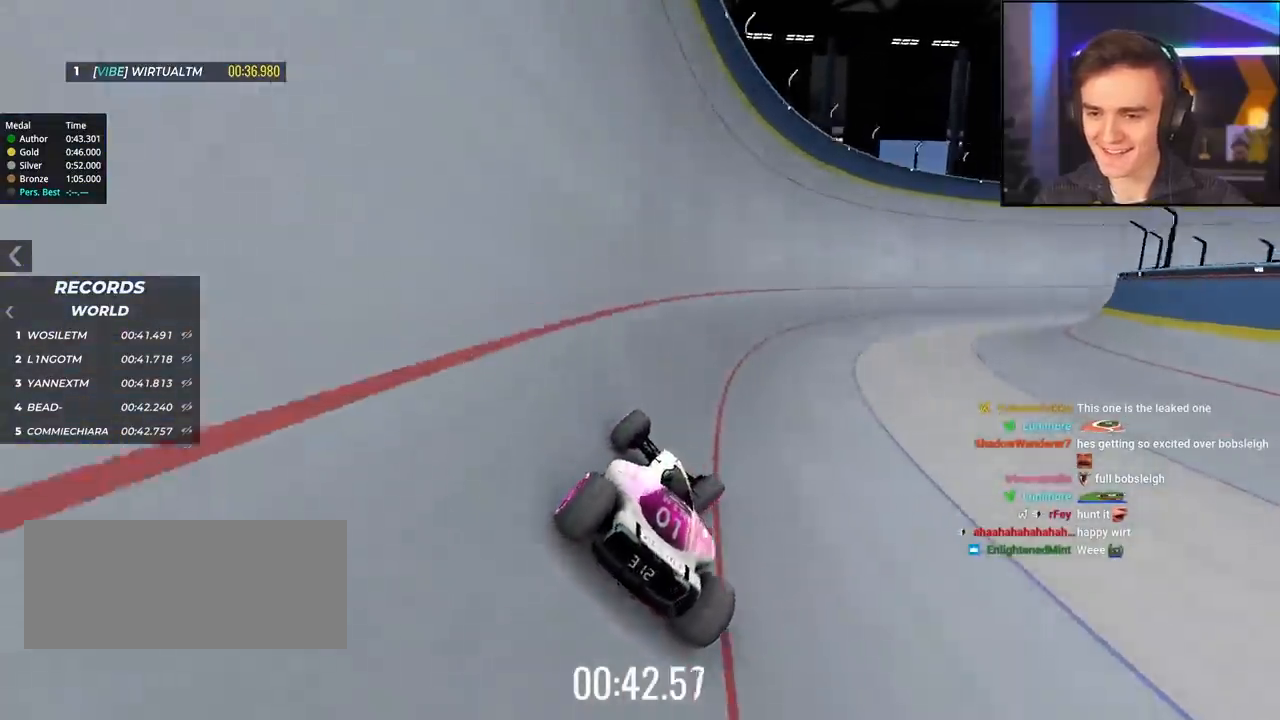
{"keys": ["up"], "events": []}
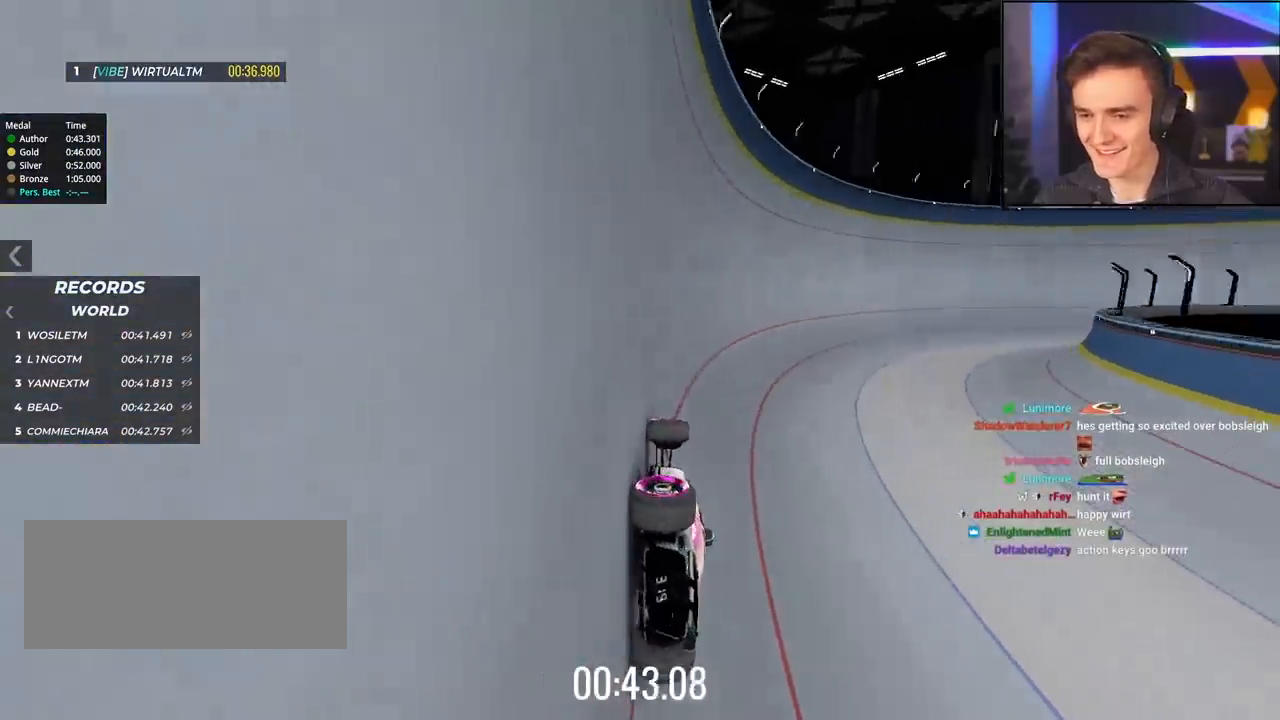
{"keys": ["up"], "events": []}
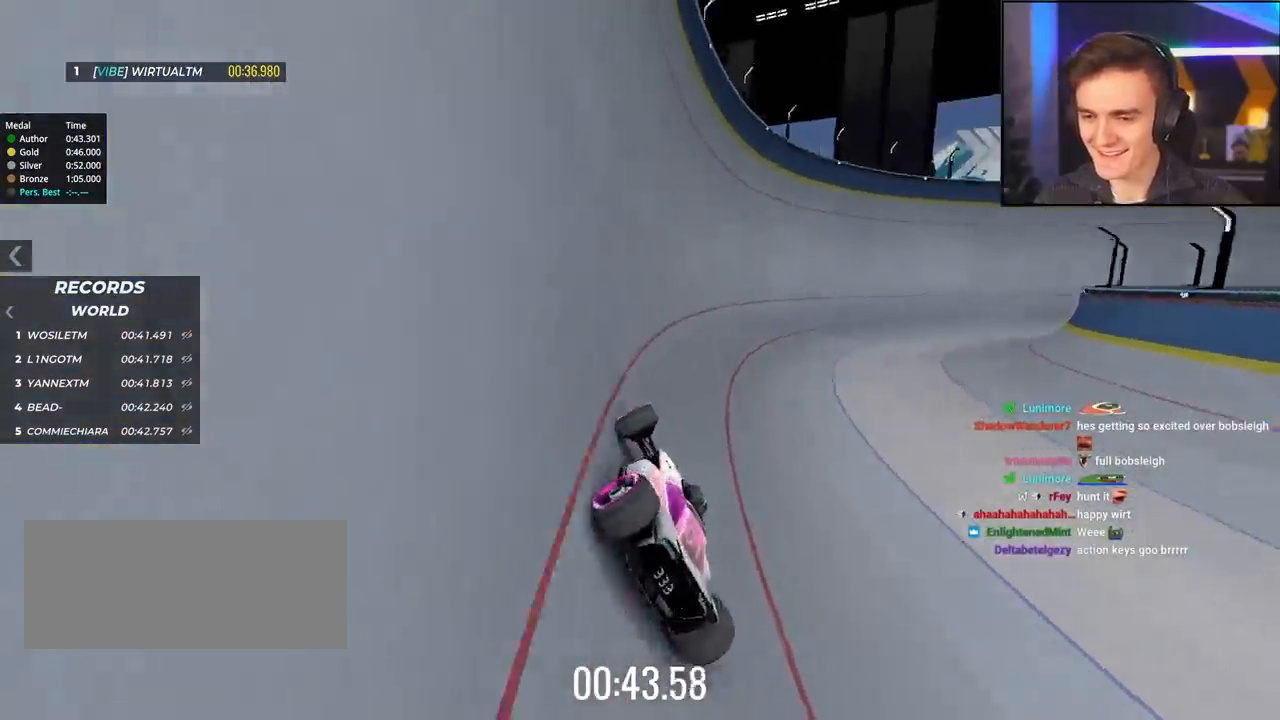
{"keys": ["up"], "events": []}
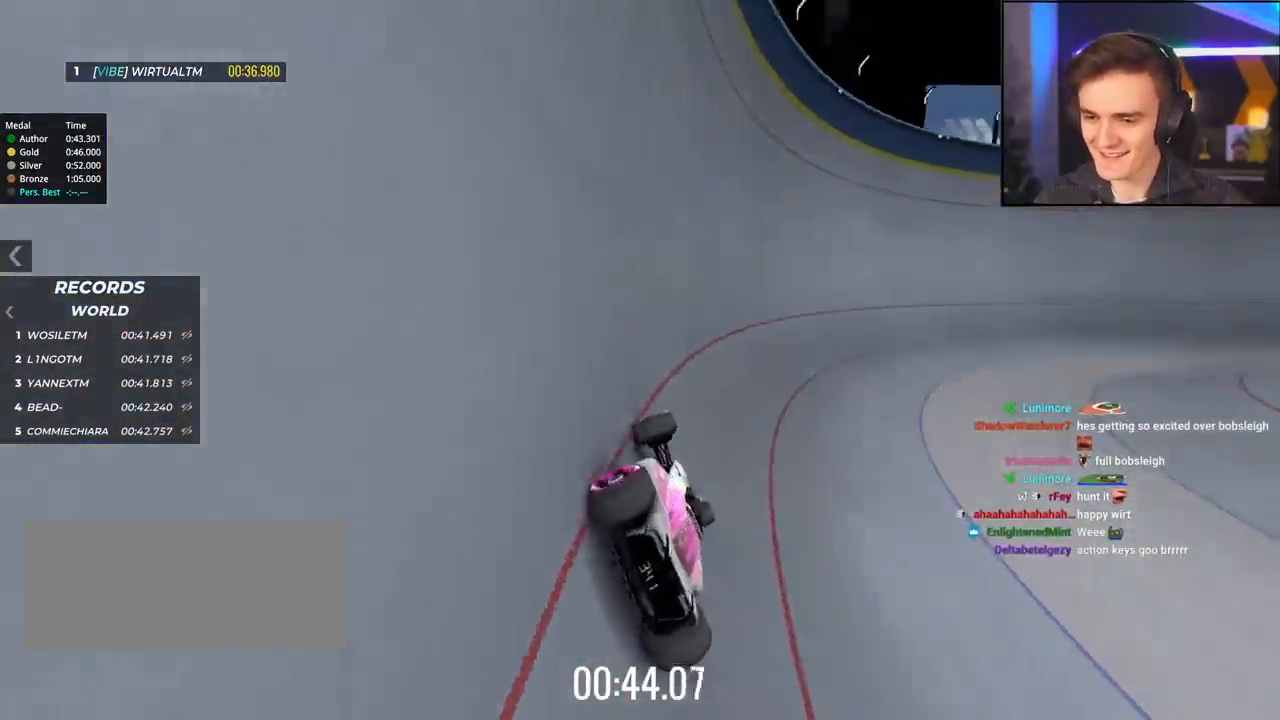
{"keys": ["up"], "events": []}
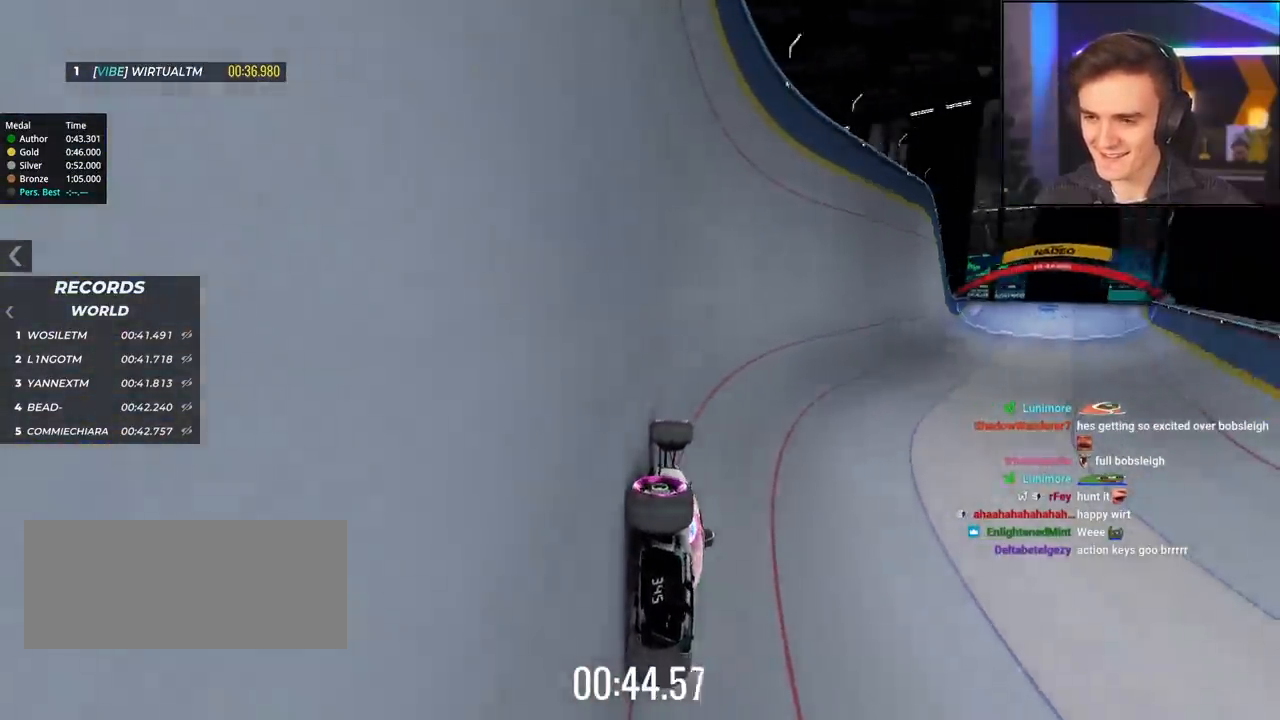
{"keys": ["up"], "events": []}
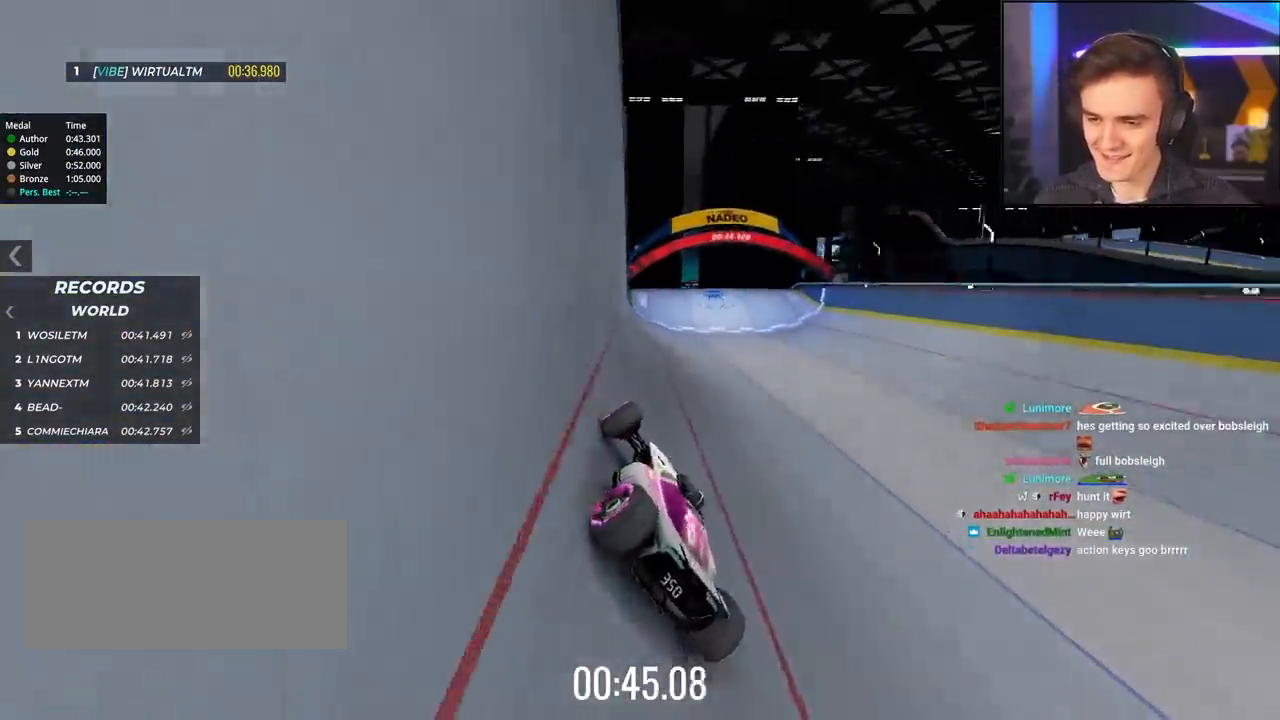
{"keys": ["up"], "events": []}